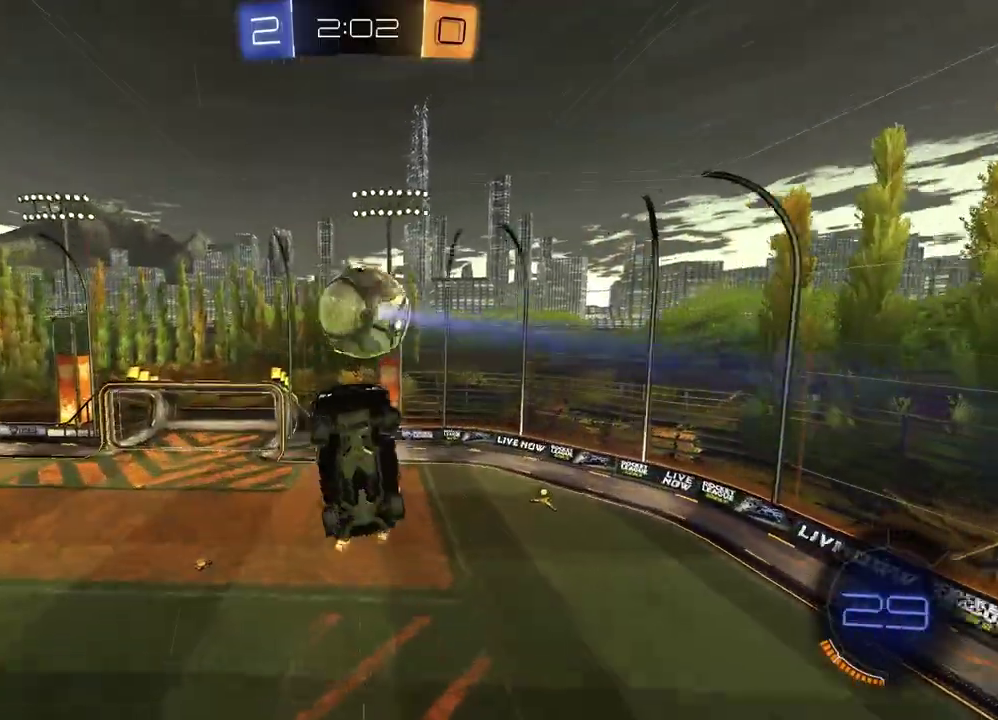
Gameplay with a controller (PlayStation layout); each line is a JSON object with the inputs held at the frame after it. "events" lists button and stick changes between this image and that frame as [ms after this image, input, new state], when the widget could be followed in between. Not read: L1 R1.
{"buttons": ["SQUARE", "R2"], "left_stick": "down-right", "right_stick": "center", "events": [[33, "R2", "down"], [67, "SQUARE", "down"], [133, "left_stick", "center"], [183, "left_stick", "down-right"], [250, "left_stick", "right"], [333, "left_stick", "up-right"], [467, "left_stick", "down-right"]]}
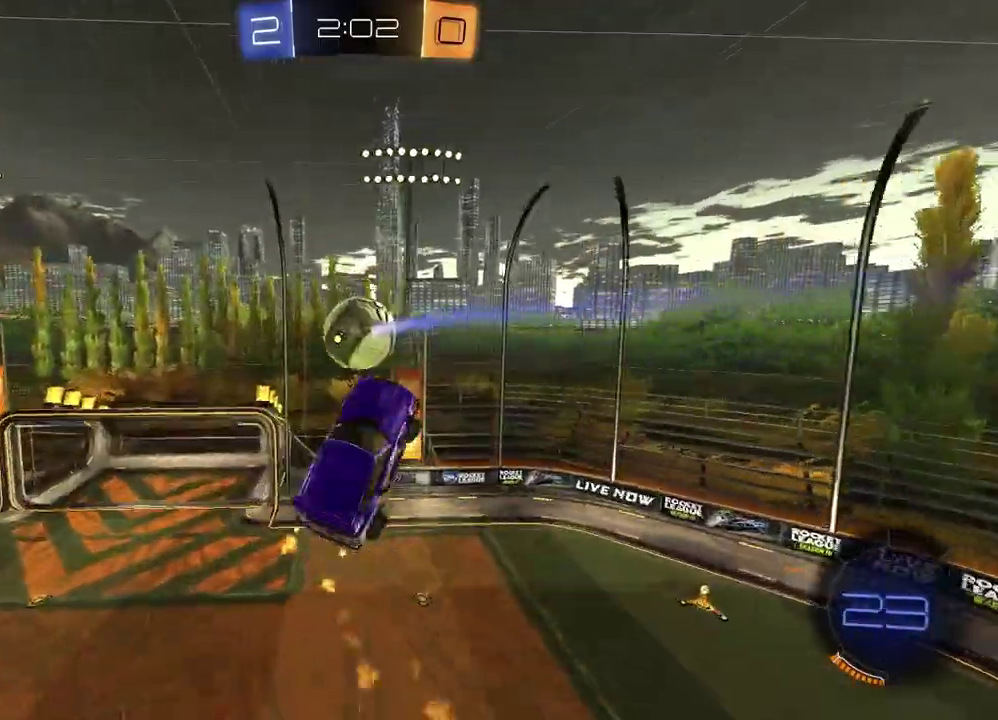
{"buttons": ["R2"], "left_stick": "down-right", "right_stick": "center", "events": [[33, "SQUARE", "up"], [83, "left_stick", "right"], [133, "SQUARE", "down"], [200, "left_stick", "center"], [300, "left_stick", "right"], [350, "SQUARE", "up"], [433, "left_stick", "down-right"]]}
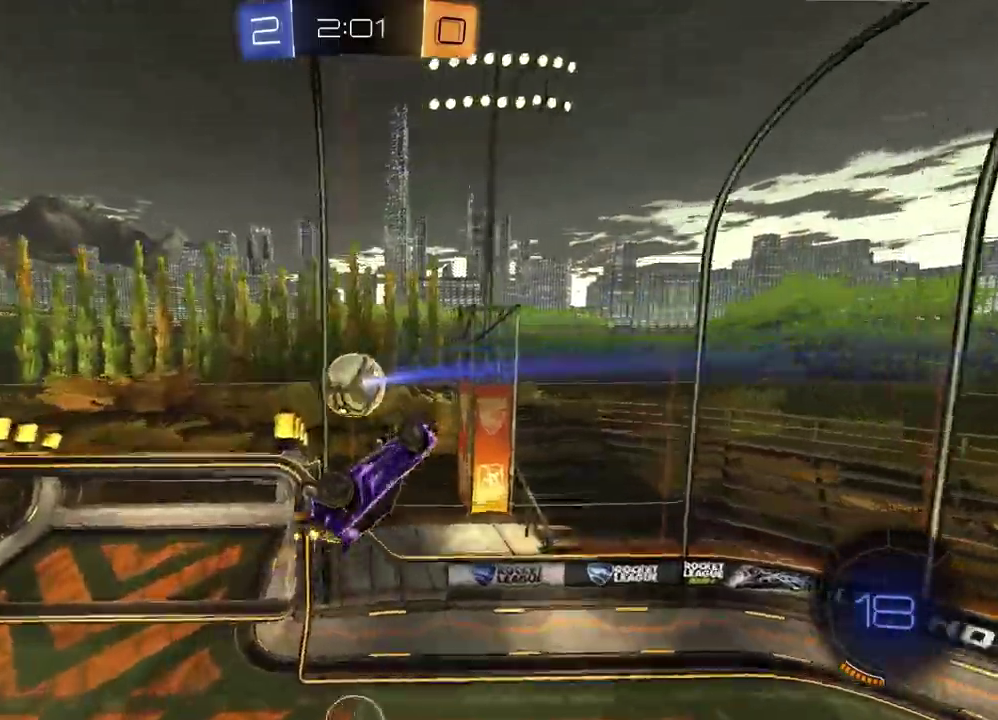
{"buttons": ["R2"], "left_stick": "center", "right_stick": "center", "events": [[17, "left_stick", "center"]]}
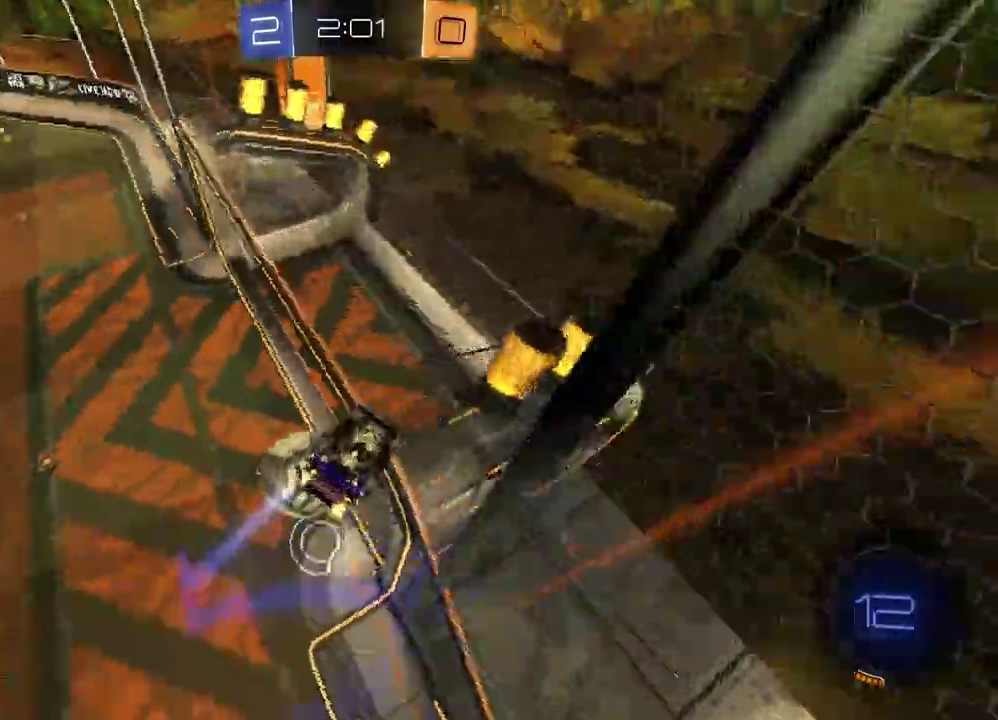
{"buttons": [], "left_stick": "left", "right_stick": "center", "events": [[317, "TRIANGLE", "down"], [433, "TRIANGLE", "up"], [450, "R2", "up"], [467, "left_stick", "left"]]}
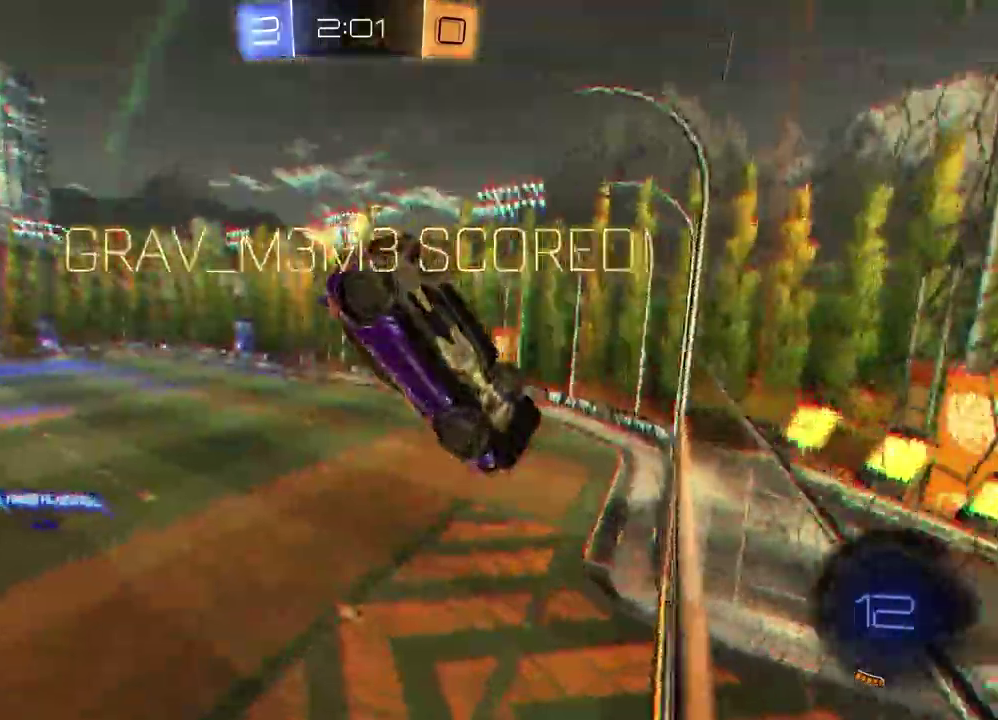
{"buttons": [], "left_stick": "left", "right_stick": "center", "events": [[283, "left_stick", "center"], [400, "left_stick", "left"]]}
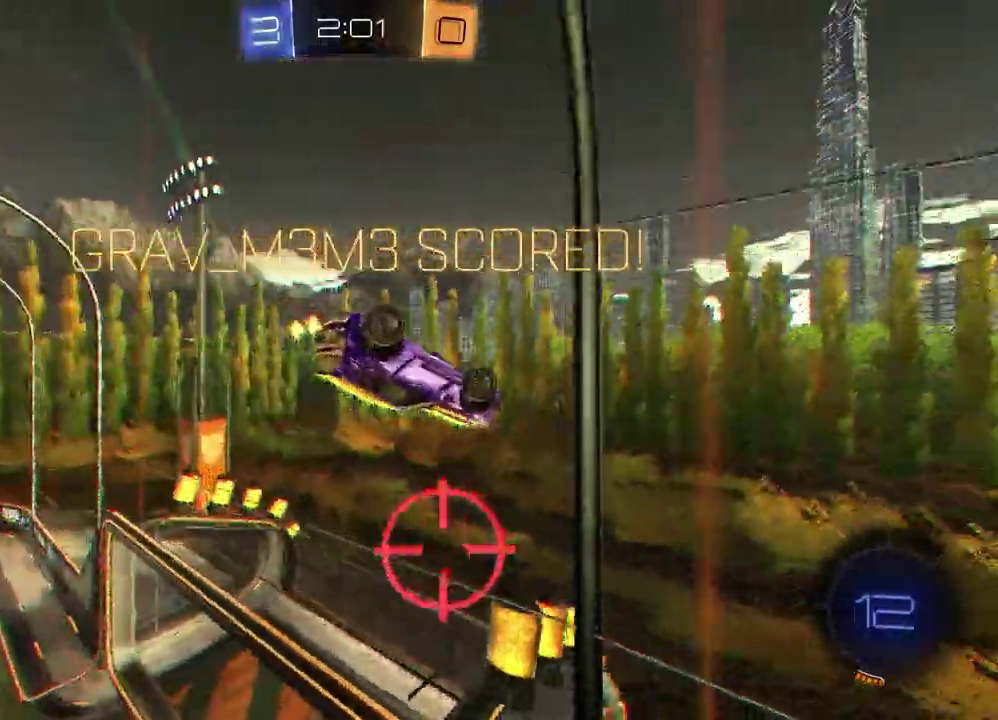
{"buttons": ["CROSS"], "left_stick": "up-right", "right_stick": "center", "events": [[17, "left_stick", "center"], [350, "CROSS", "down"], [350, "left_stick", "up-right"], [400, "CROSS", "up"], [500, "CROSS", "down"]]}
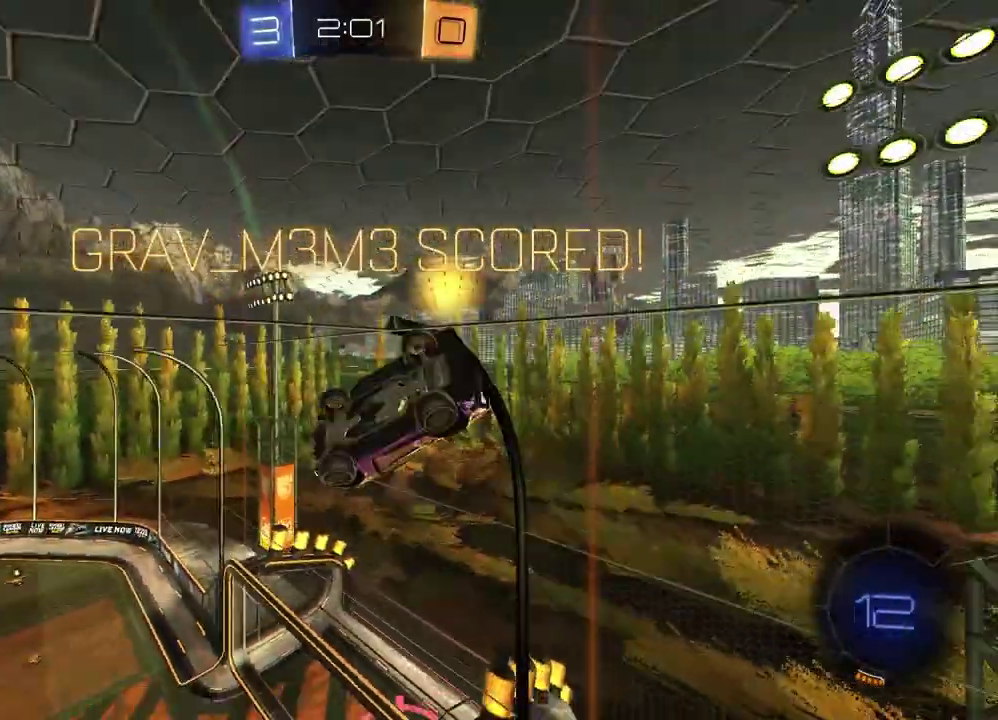
{"buttons": [], "left_stick": "center", "right_stick": "center", "events": [[67, "CROSS", "up"], [83, "left_stick", "center"], [217, "DPAD_LEFT", "down"], [300, "DPAD_LEFT", "up"], [400, "DPAD_RIGHT", "down"], [483, "DPAD_RIGHT", "up"]]}
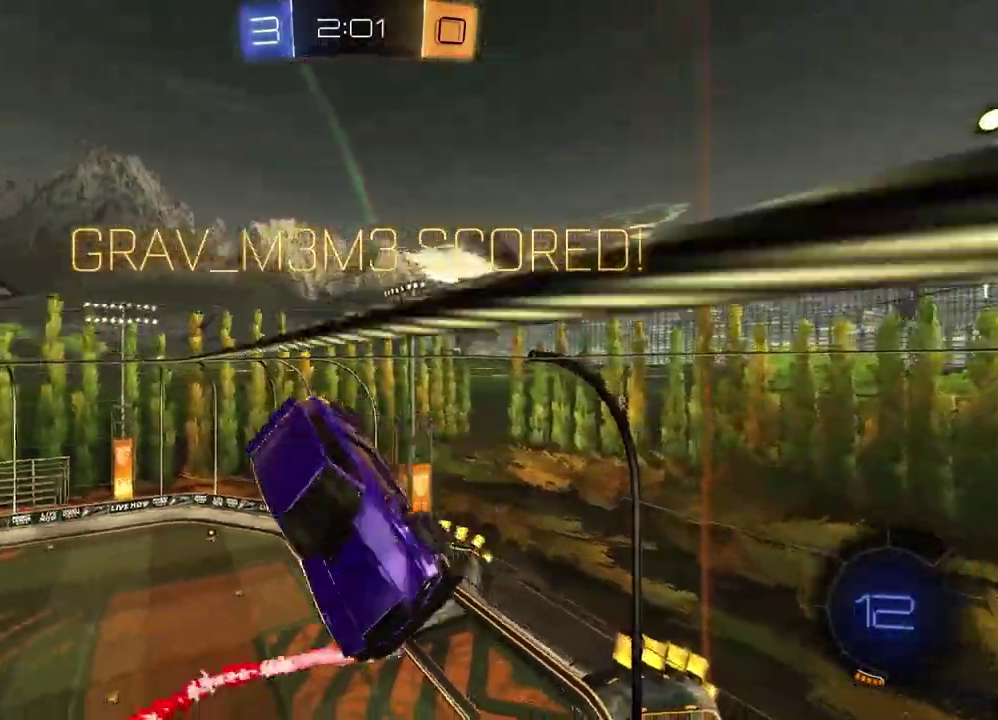
{"buttons": ["SQUARE"], "left_stick": "left", "right_stick": "center", "events": [[67, "SQUARE", "down"], [267, "left_stick", "up-left"], [467, "left_stick", "left"]]}
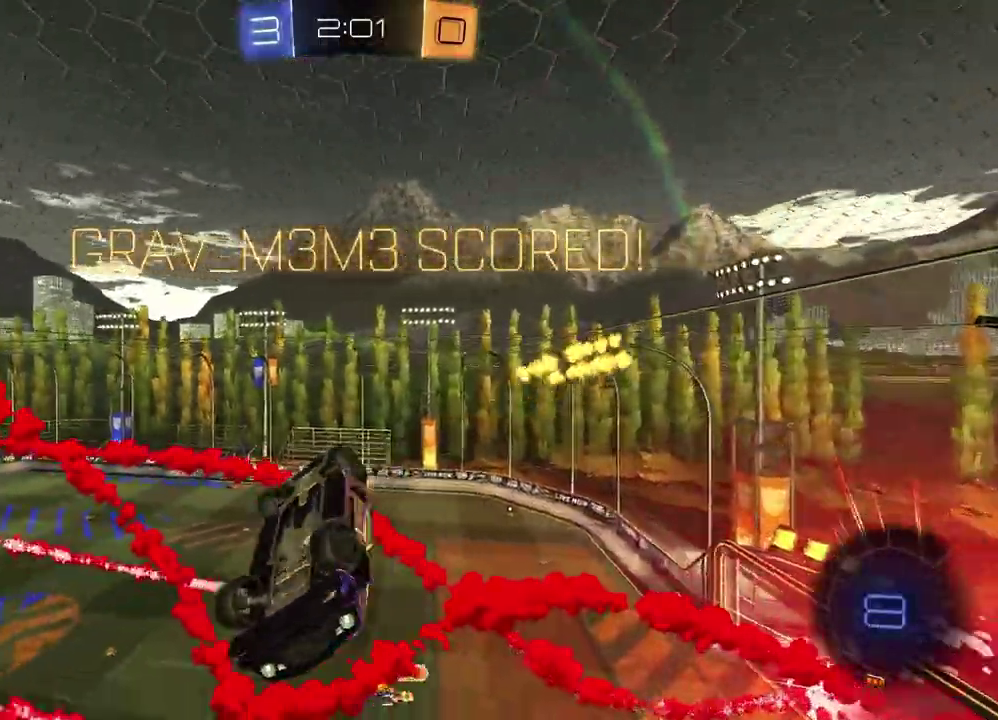
{"buttons": ["SQUARE"], "left_stick": "right", "right_stick": "center", "events": [[233, "left_stick", "up"], [350, "left_stick", "down-left"], [433, "left_stick", "right"]]}
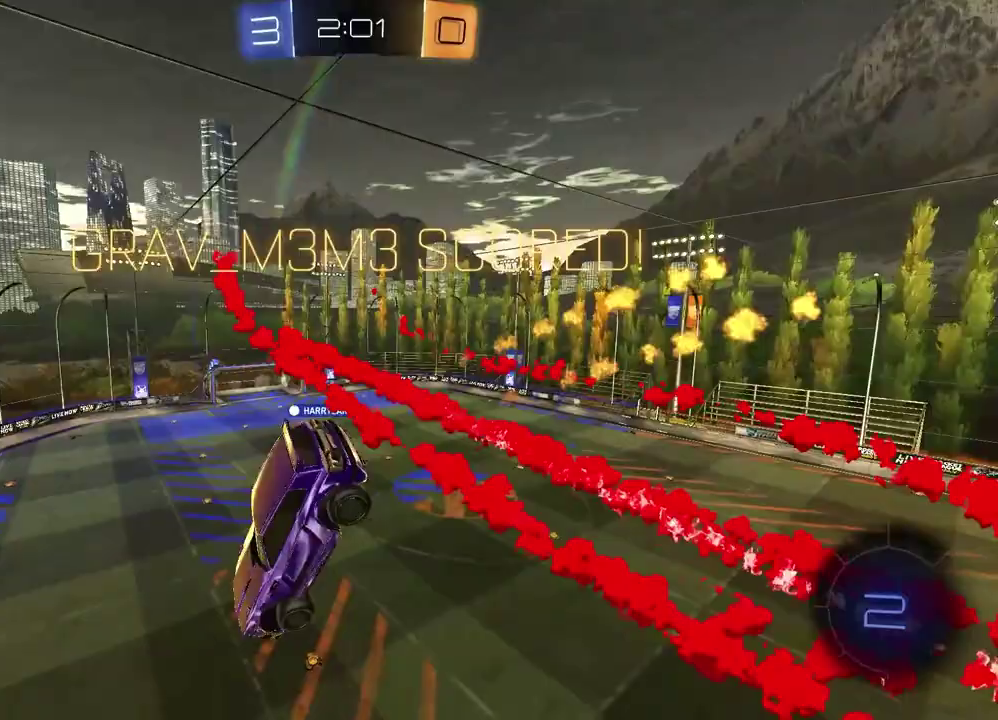
{"buttons": [], "left_stick": "center", "right_stick": "center", "events": [[50, "left_stick", "down-right"], [117, "left_stick", "center"], [183, "SQUARE", "up"], [300, "left_stick", "down-left"], [483, "left_stick", "center"]]}
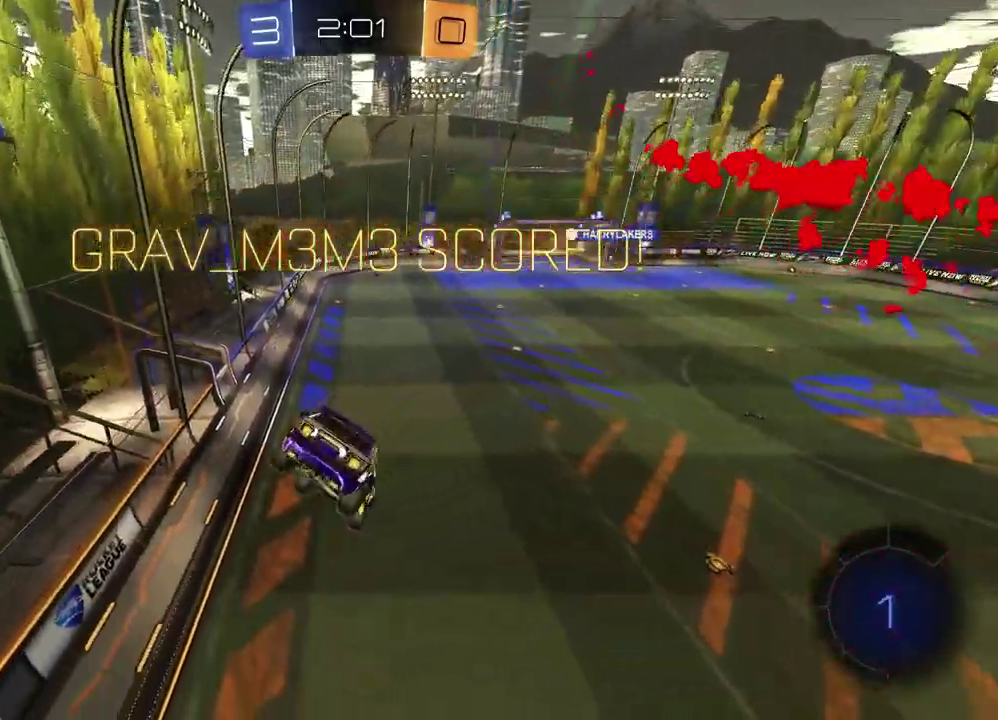
{"buttons": [], "left_stick": "center", "right_stick": "center", "events": [[367, "CROSS", "down"], [450, "CROSS", "up"]]}
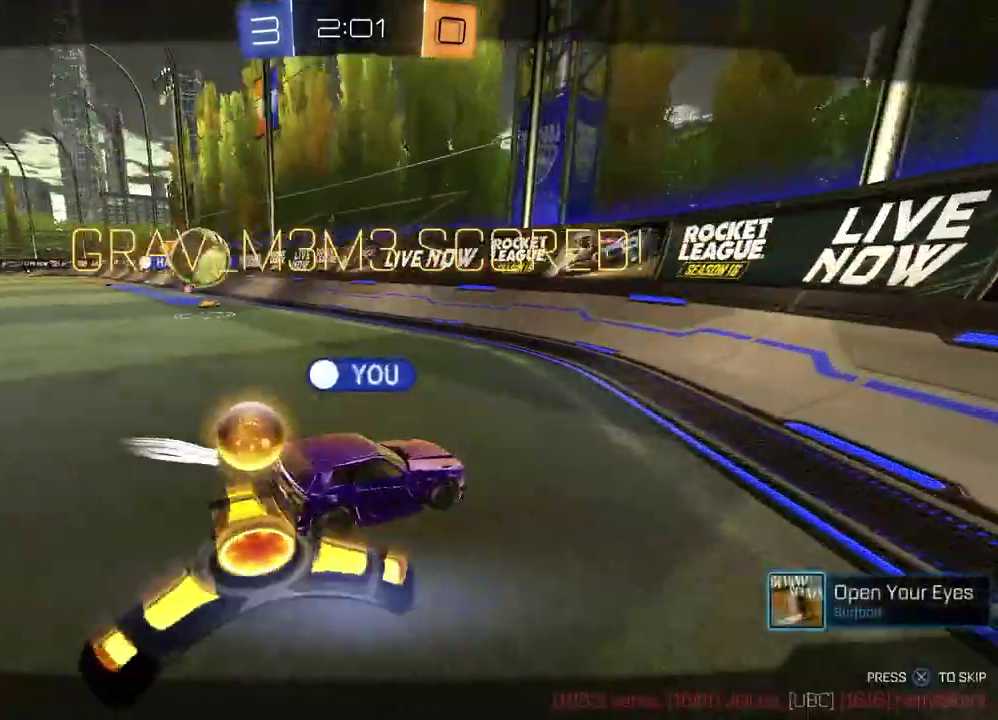
{"buttons": [], "left_stick": "center", "right_stick": "center", "events": [[33, "CROSS", "down"], [117, "CROSS", "up"]]}
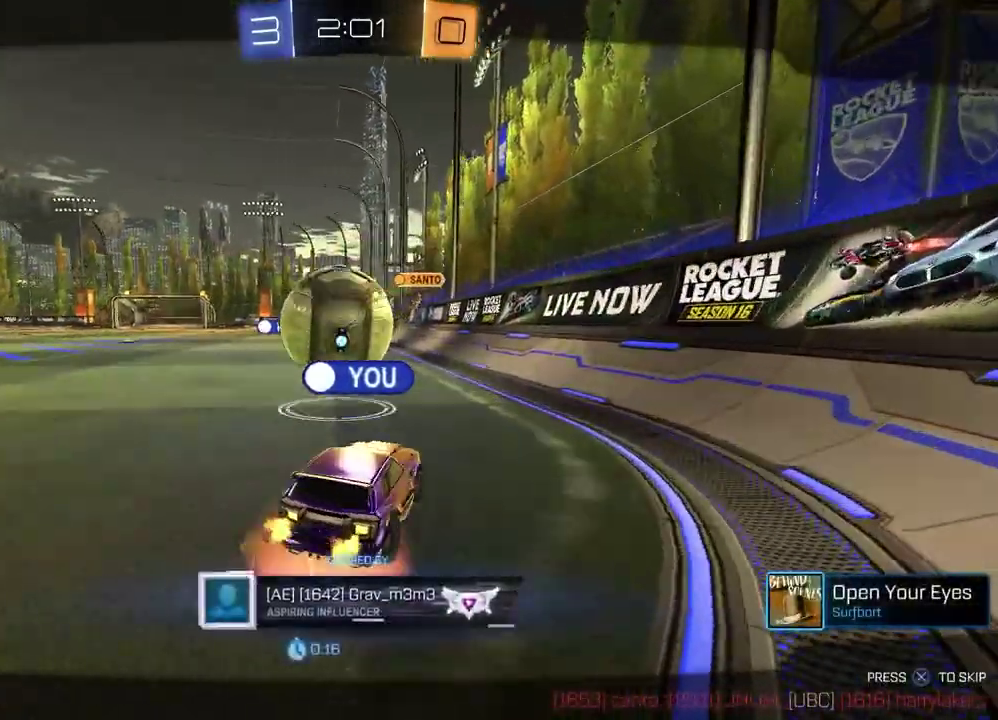
{"buttons": [], "left_stick": "center", "right_stick": "center", "events": []}
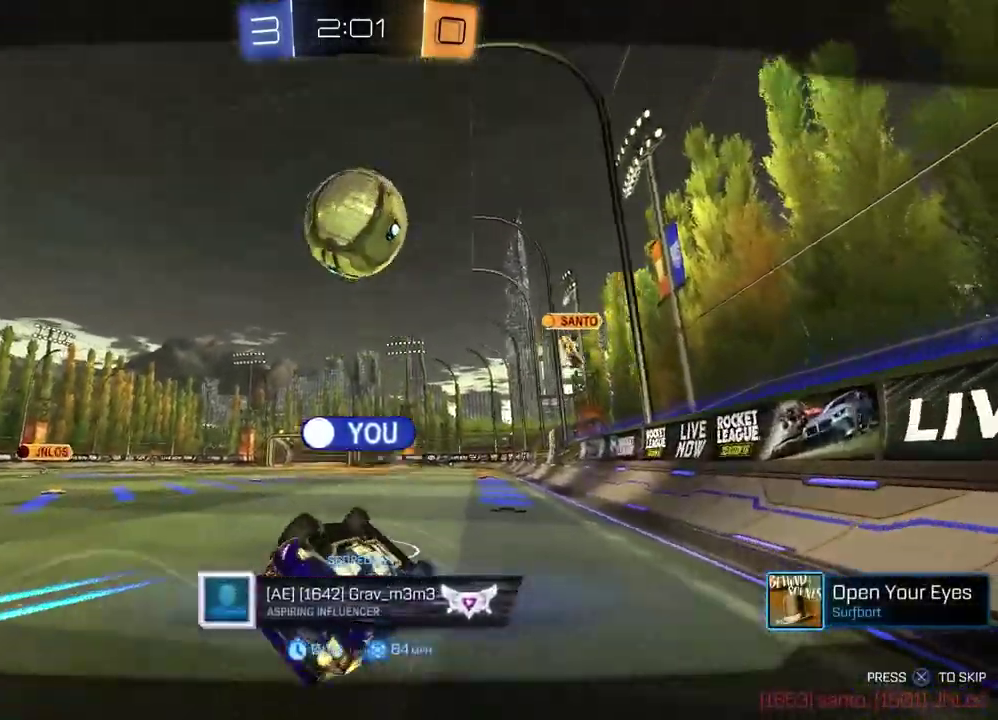
{"buttons": [], "left_stick": "center", "right_stick": "center", "events": []}
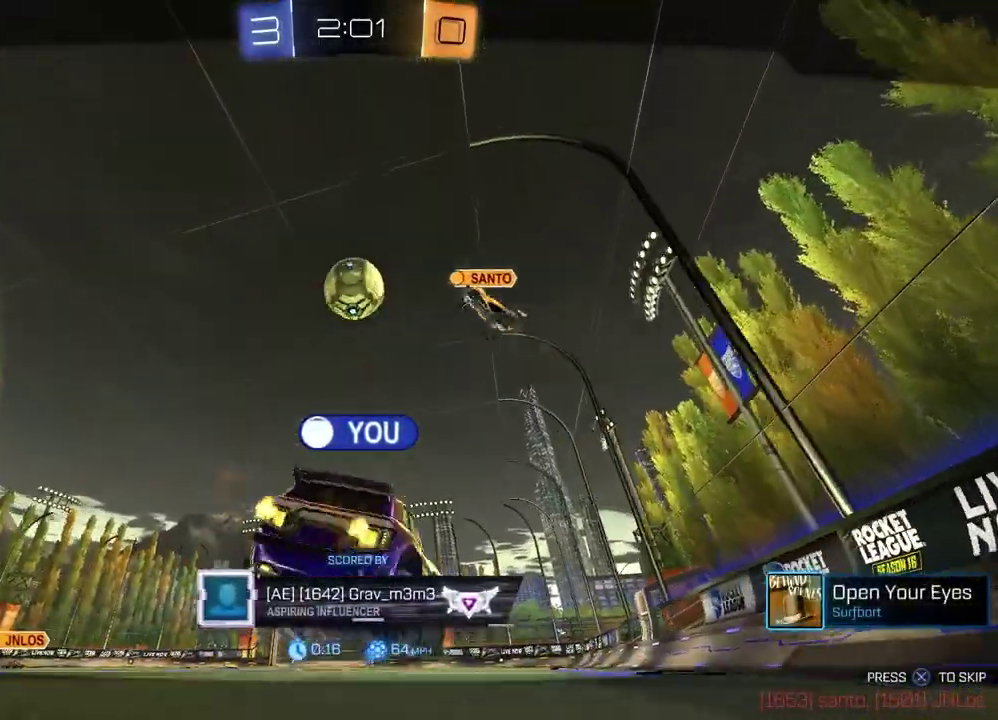
{"buttons": [], "left_stick": "center", "right_stick": "center", "events": []}
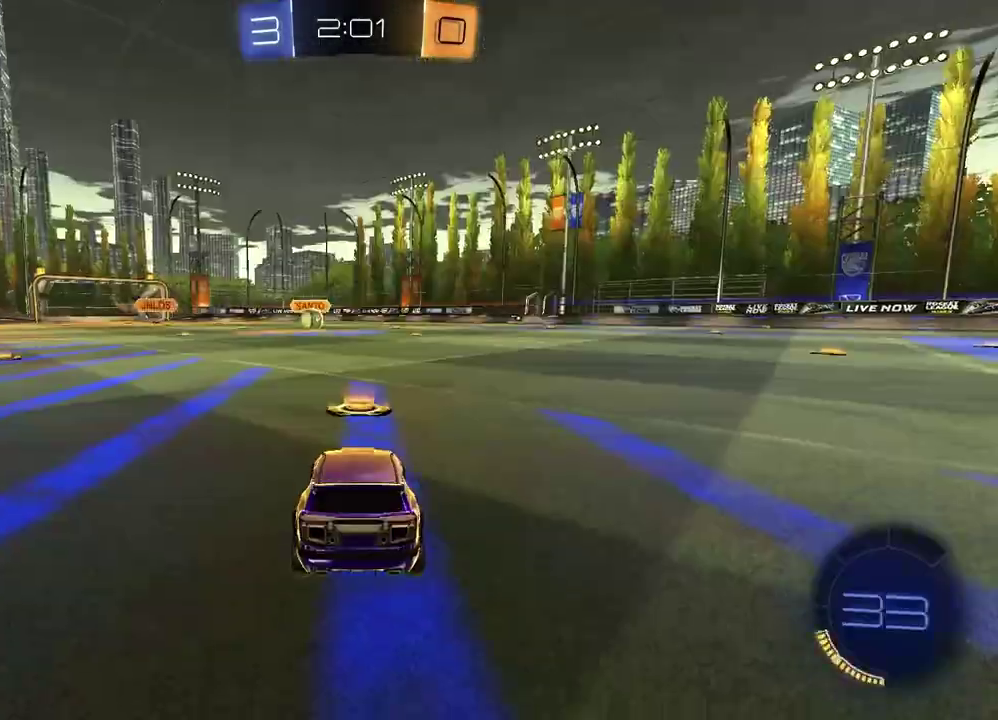
{"buttons": [], "left_stick": "center", "right_stick": "center", "events": []}
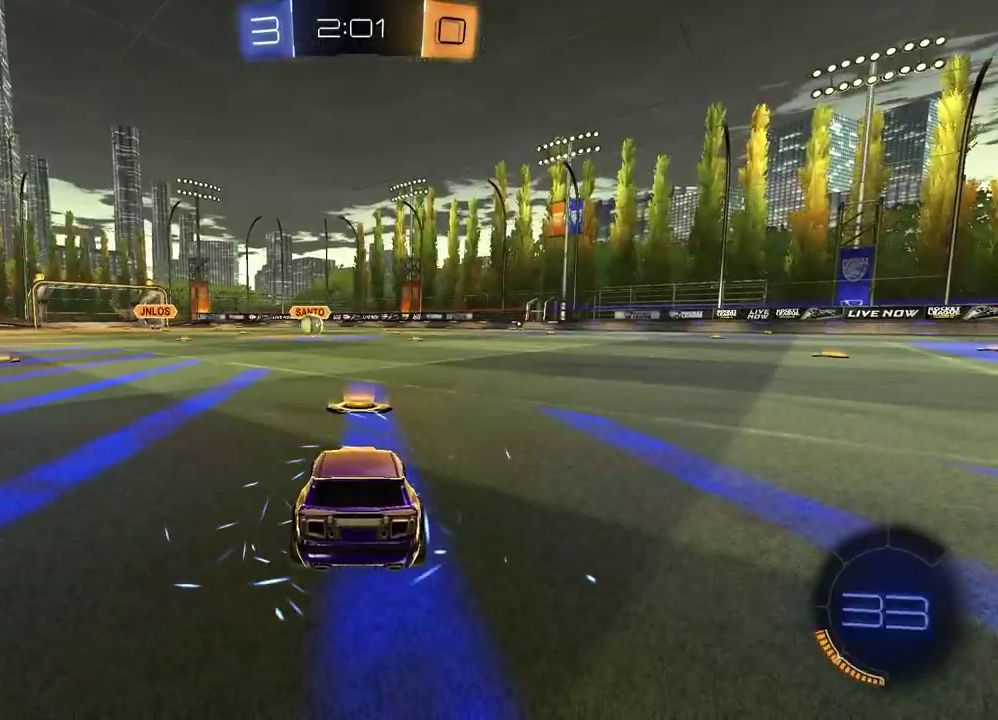
{"buttons": [], "left_stick": "center", "right_stick": "center", "events": []}
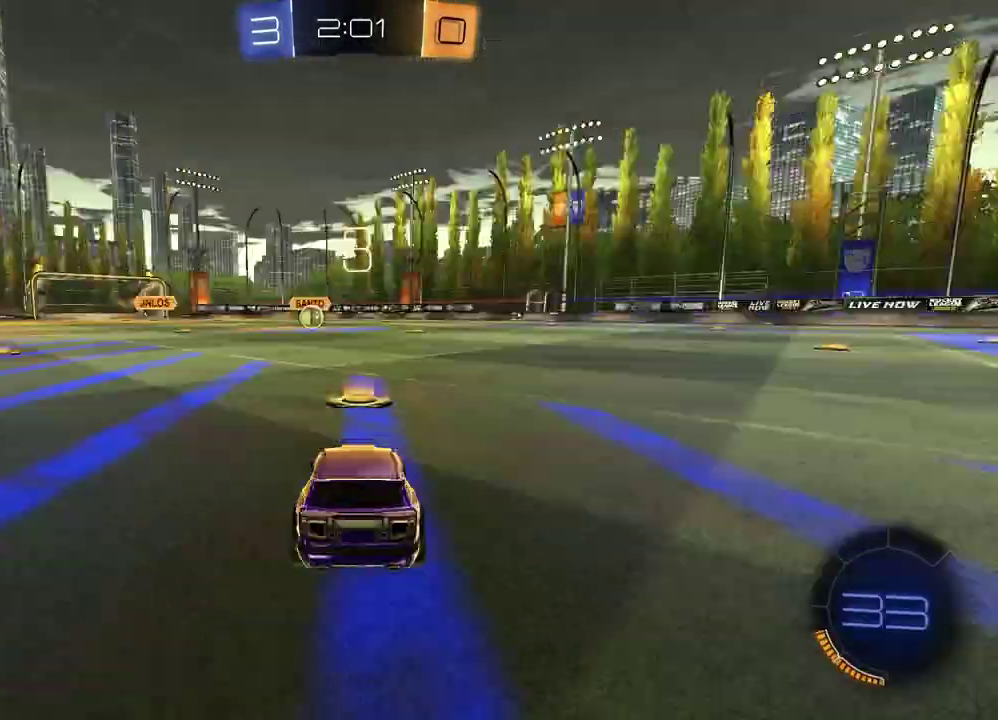
{"buttons": [], "left_stick": "up-right", "right_stick": "center", "events": [[333, "TRIANGLE", "down"], [350, "left_stick", "down-left"], [400, "TRIANGLE", "up"], [400, "left_stick", "left"], [500, "left_stick", "up-right"]]}